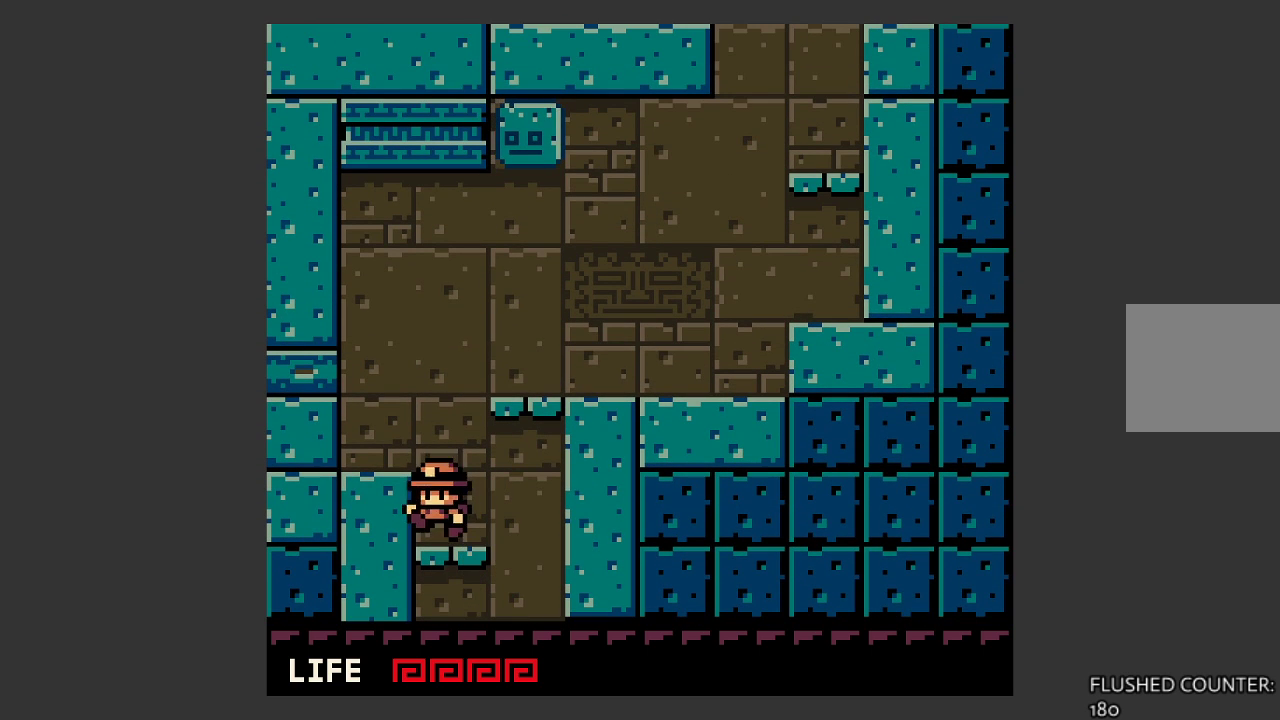
Gameplay with a controller (PlayStation layout); each line is a JSON object with the inputs held at the frame after it. "events" lists button and stick changes between this image and that frame as [ms after this image, input, new state], when the widget could be followed in between. Not read: right_stick.
{"buttons": ["CROSS"], "left_stick": "right", "events": [[33, "left_stick", "center"], [167, "CROSS", "down"], [300, "left_stick", "right"]]}
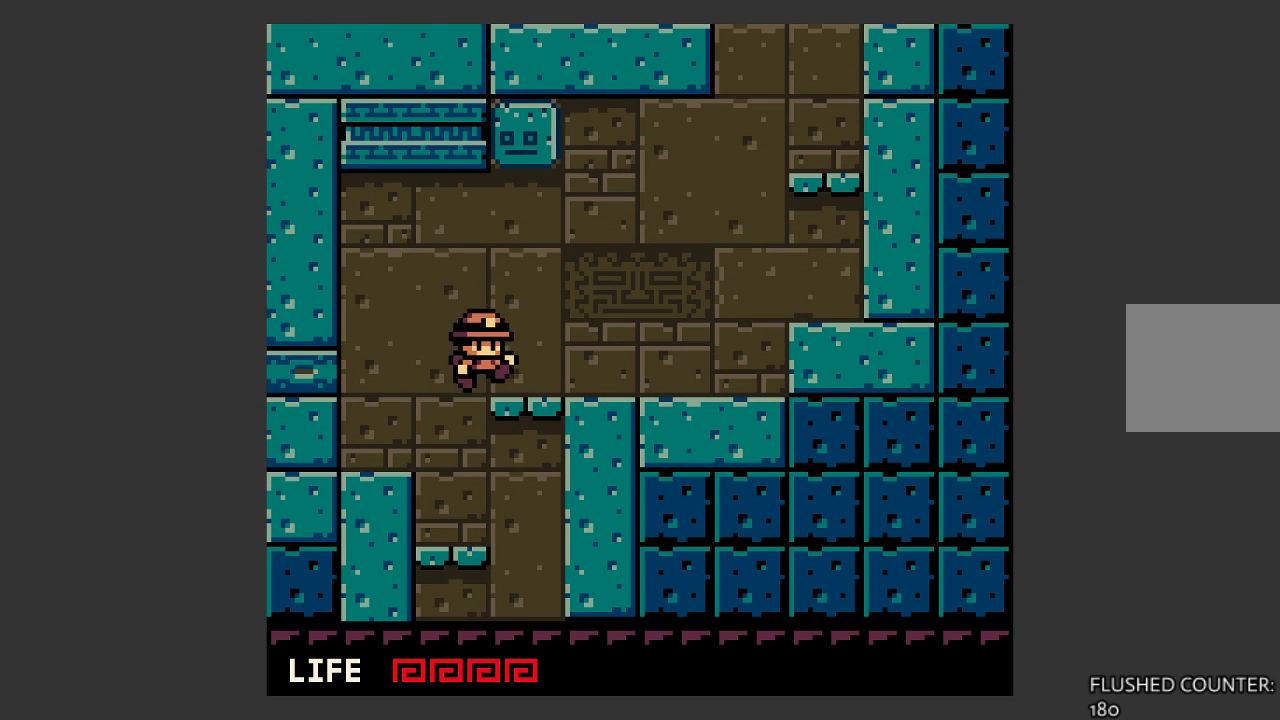
{"buttons": [], "left_stick": "right", "events": [[67, "CROSS", "up"]]}
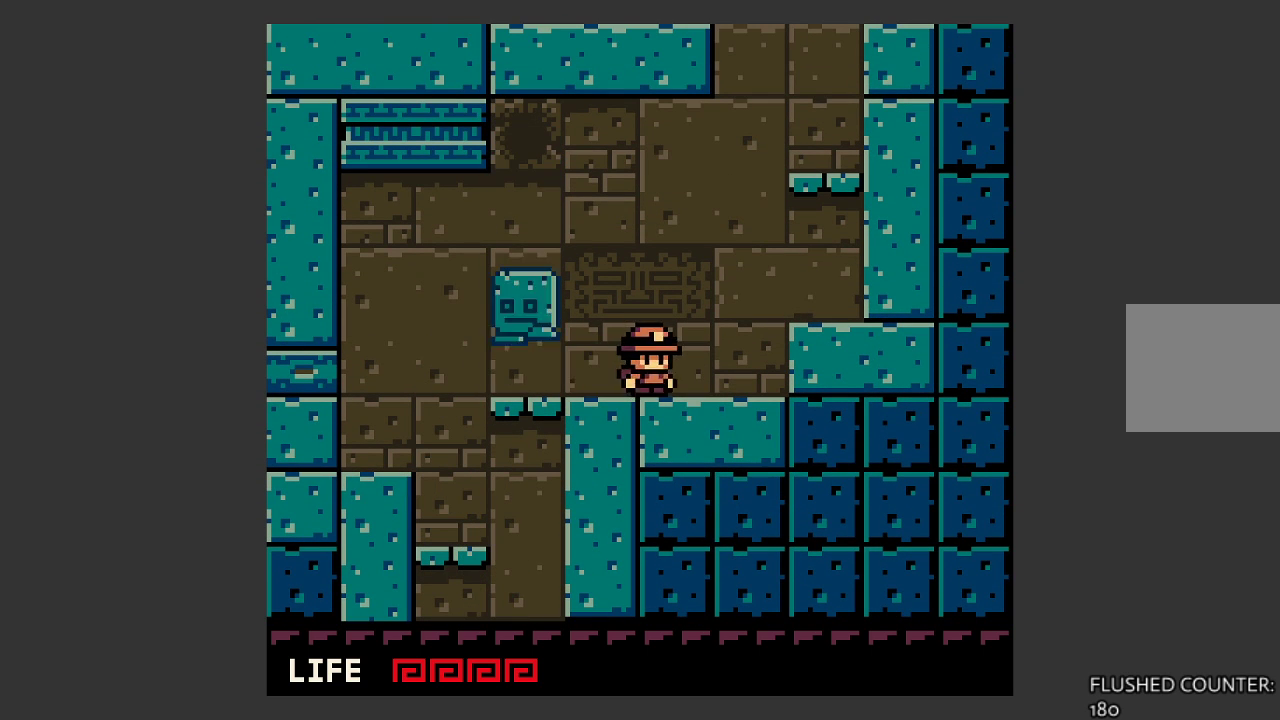
{"buttons": [], "left_stick": "right", "events": [[33, "CROSS", "down"], [233, "CROSS", "up"]]}
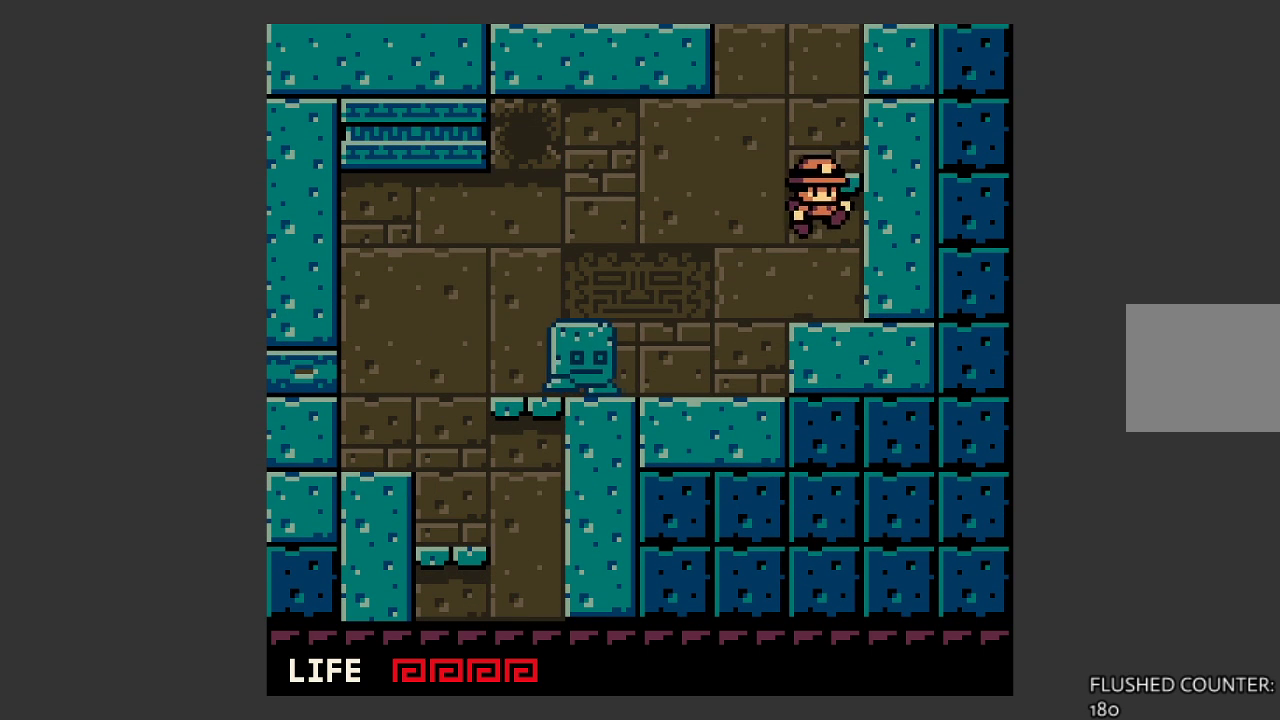
{"buttons": ["CROSS"], "left_stick": "center", "events": [[100, "left_stick", "center"], [200, "CROSS", "down"]]}
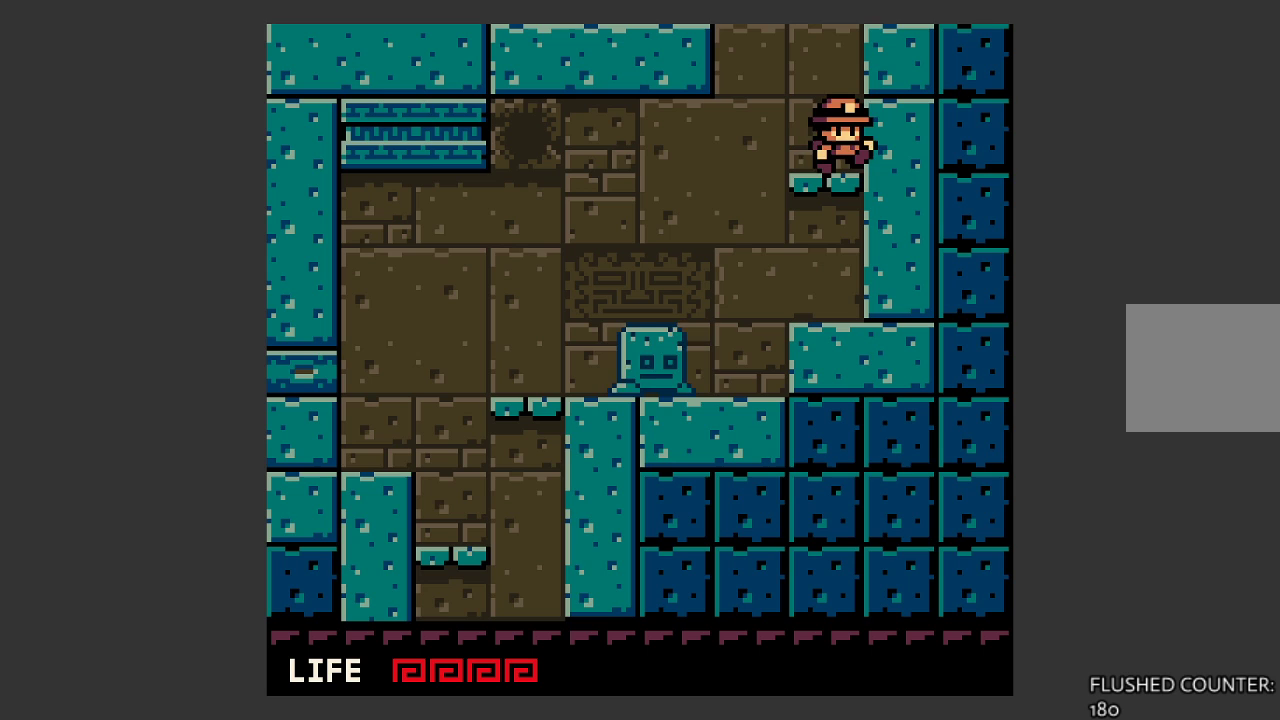
{"buttons": ["CROSS"], "left_stick": "left", "events": [[67, "CROSS", "up"], [333, "CROSS", "down"], [333, "left_stick", "left"]]}
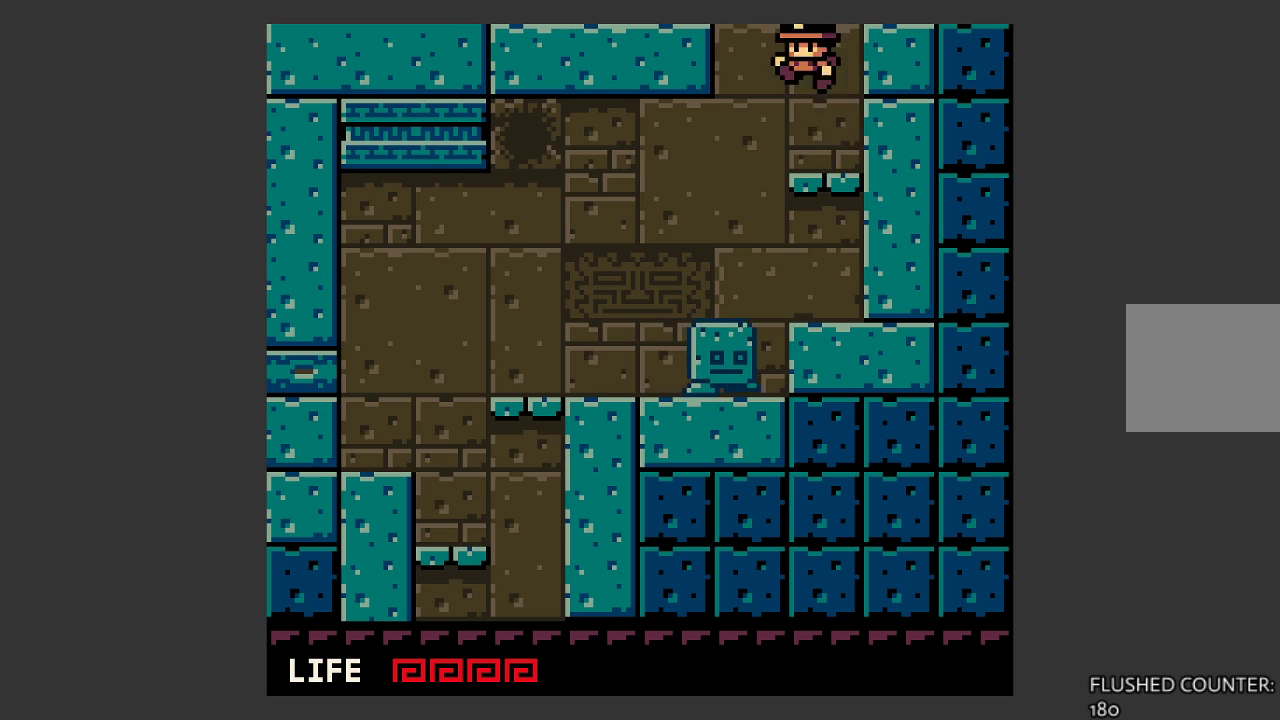
{"buttons": ["CROSS"], "left_stick": "center", "events": [[33, "left_stick", "center"], [300, "left_stick", "right"], [467, "left_stick", "center"]]}
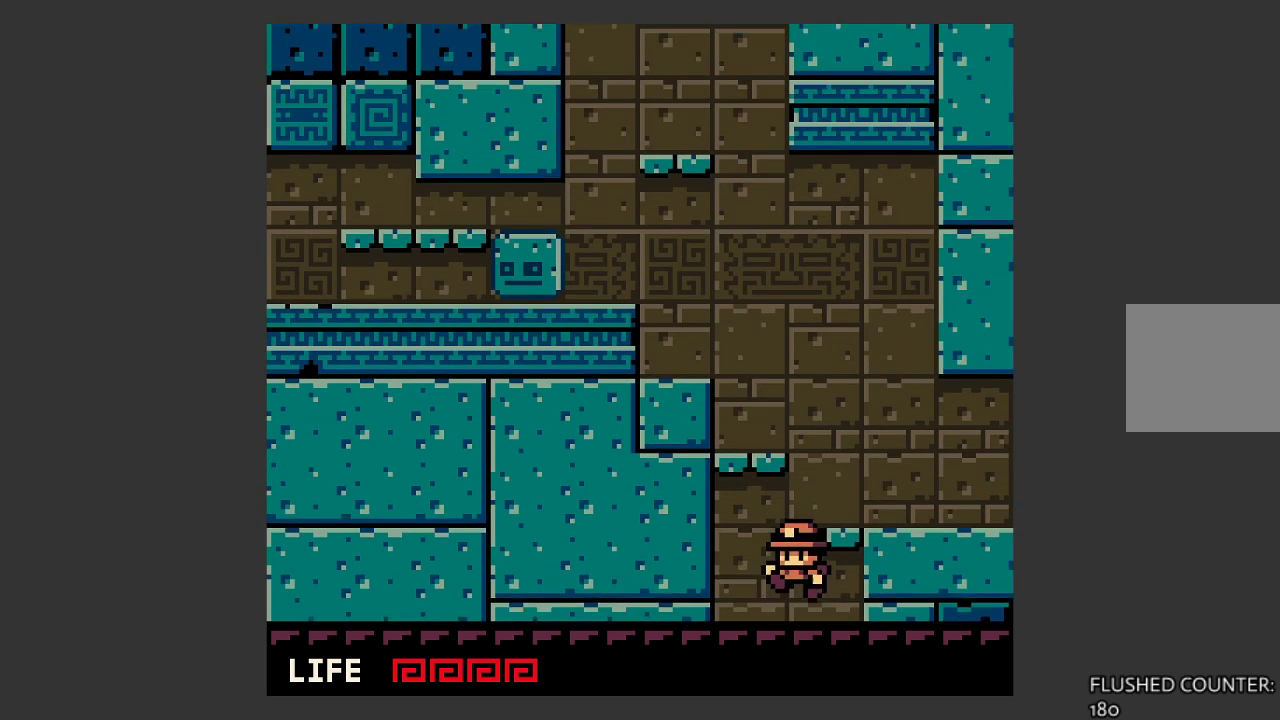
{"buttons": [], "left_stick": "center", "events": [[33, "left_stick", "right"], [267, "CROSS", "up"], [367, "left_stick", "center"]]}
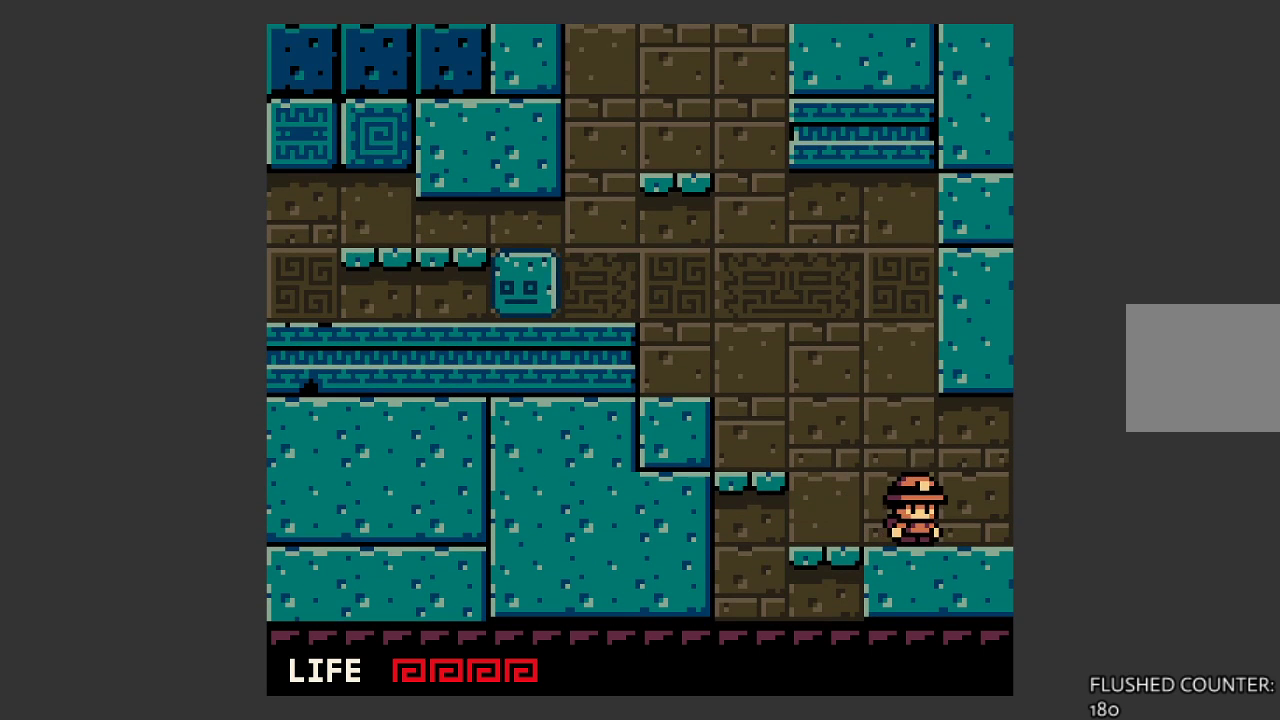
{"buttons": [], "left_stick": "left", "events": [[67, "left_stick", "left"], [100, "CROSS", "down"], [333, "CROSS", "up"]]}
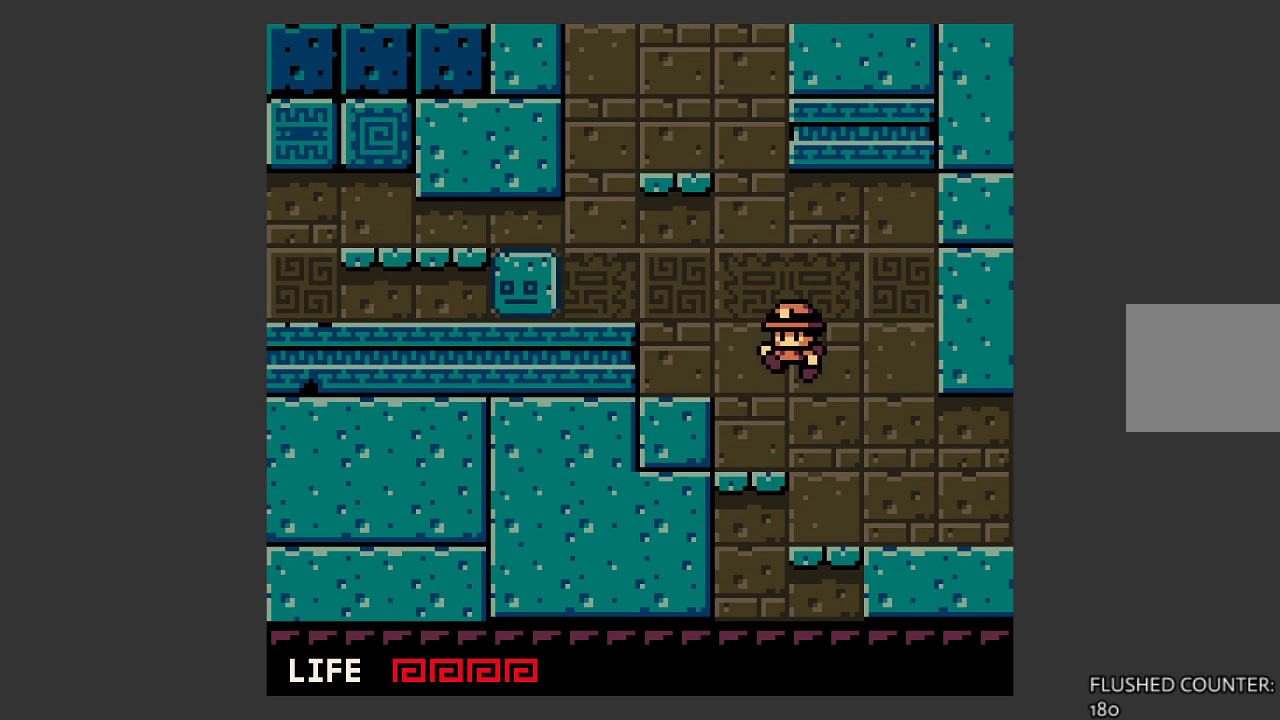
{"buttons": [], "left_stick": "center", "events": [[67, "left_stick", "center"], [300, "SQUARE", "down"], [433, "SQUARE", "up"]]}
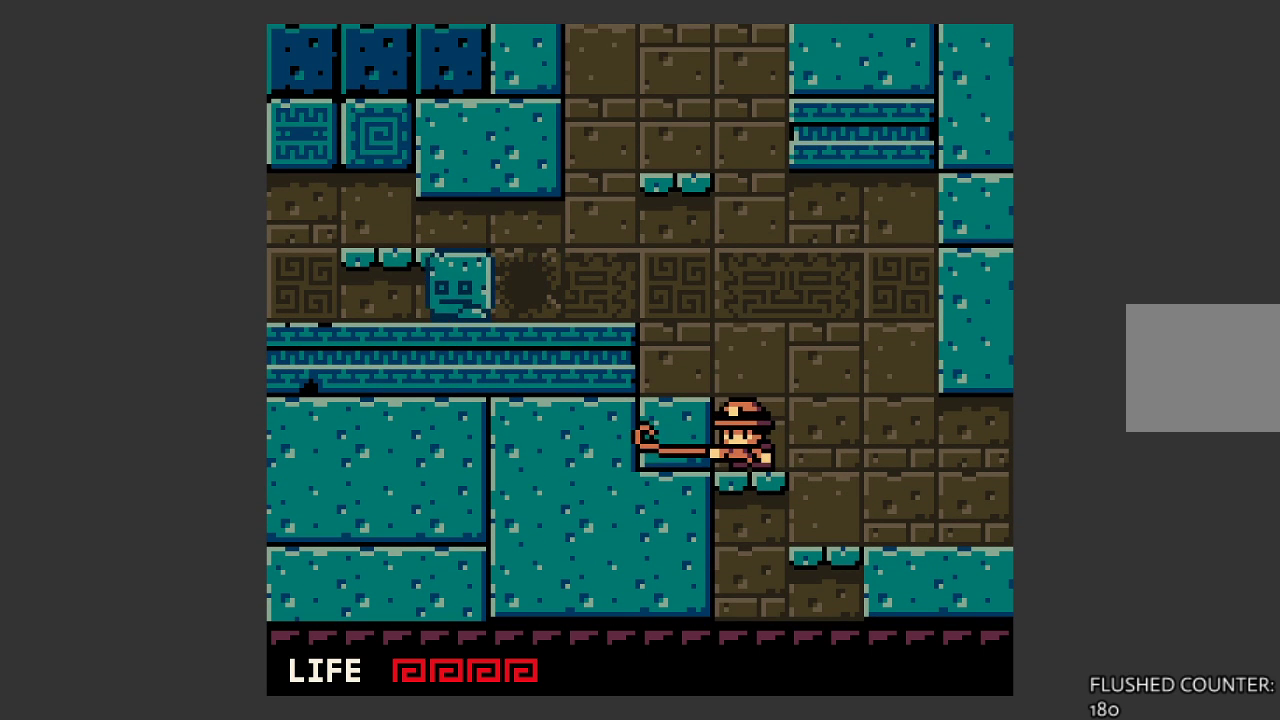
{"buttons": ["SQUARE"], "left_stick": "center", "events": [[367, "SQUARE", "down"]]}
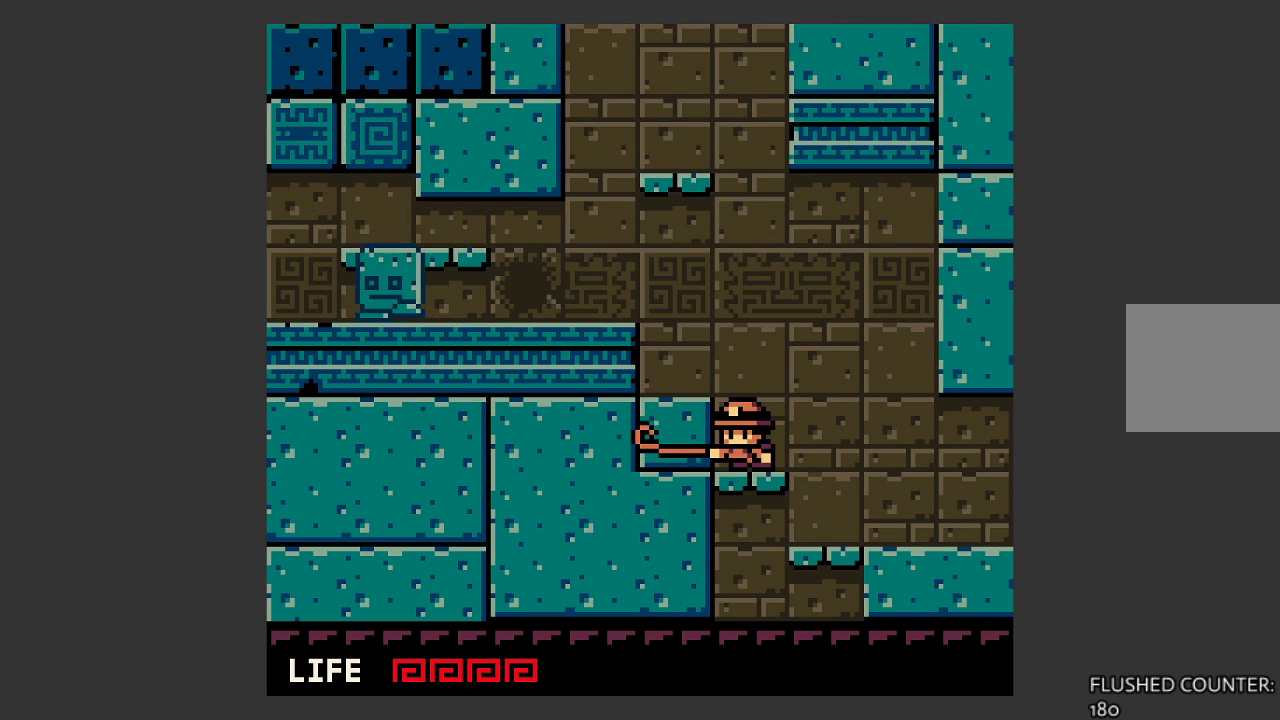
{"buttons": ["SQUARE"], "left_stick": "center", "events": []}
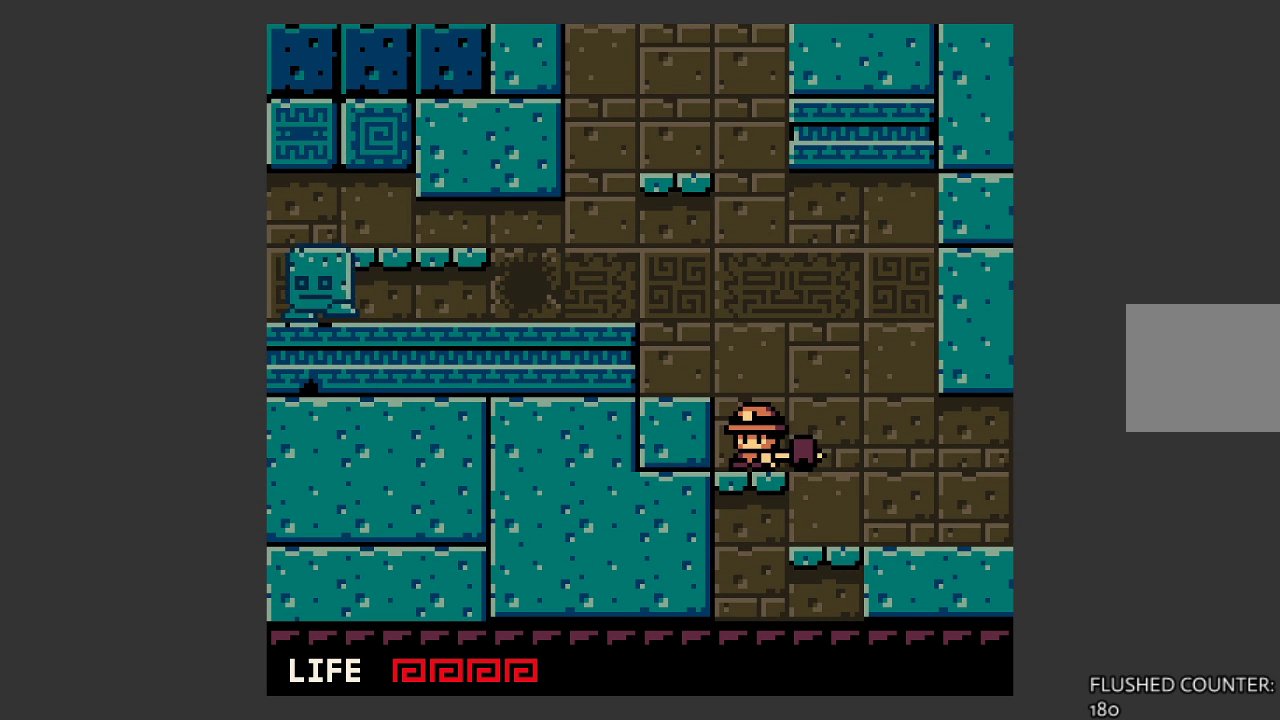
{"buttons": ["SQUARE"], "left_stick": "center", "events": [[100, "SQUARE", "up"], [167, "SQUARE", "down"]]}
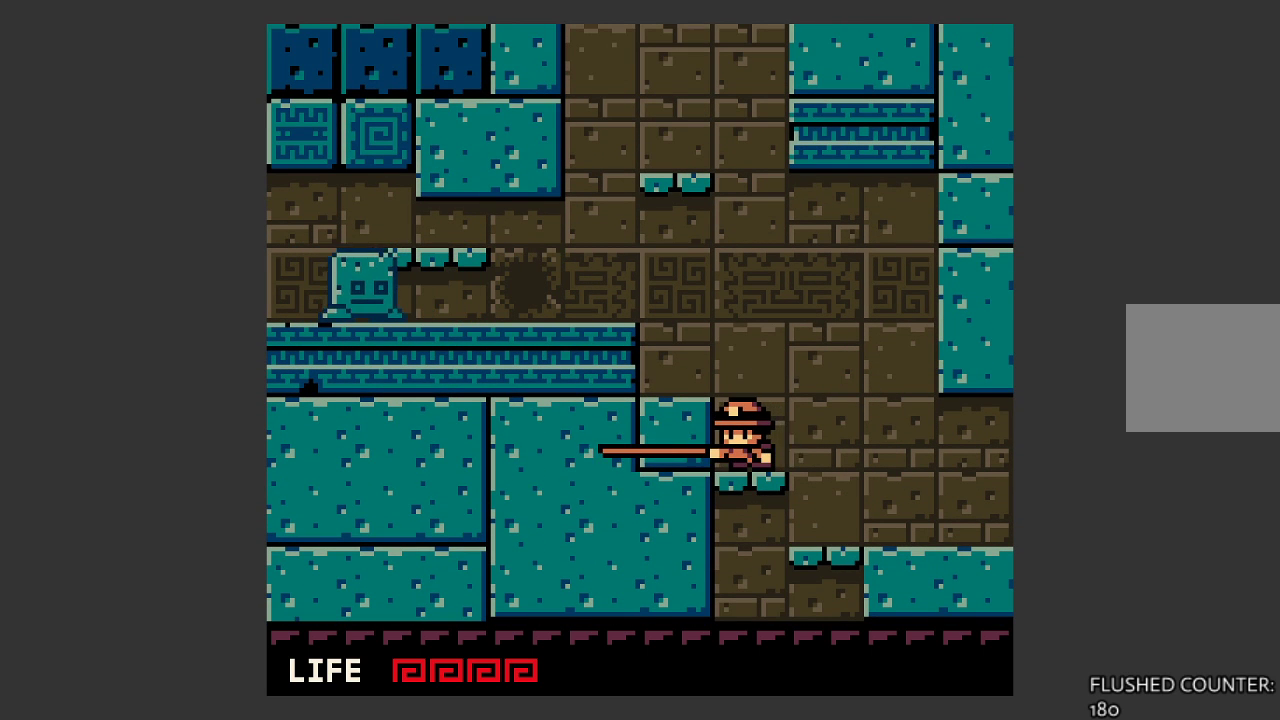
{"buttons": ["SQUARE"], "left_stick": "center", "events": []}
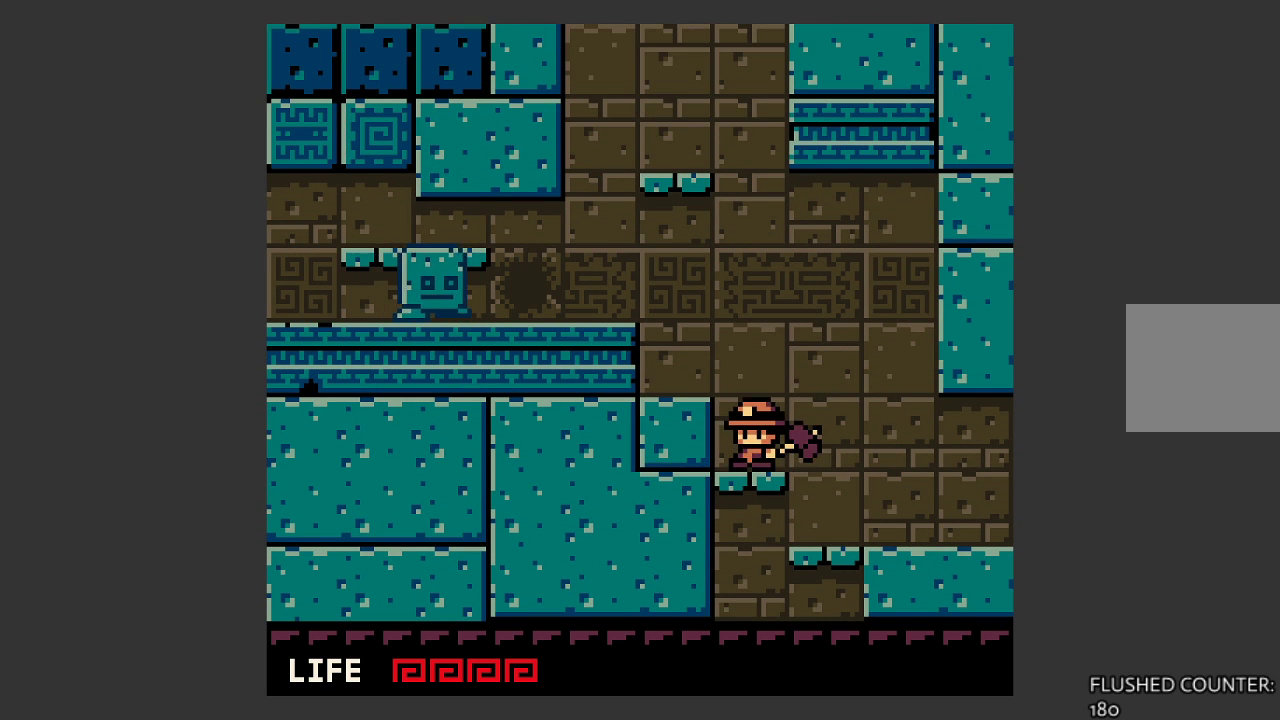
{"buttons": ["SQUARE"], "left_stick": "center", "events": []}
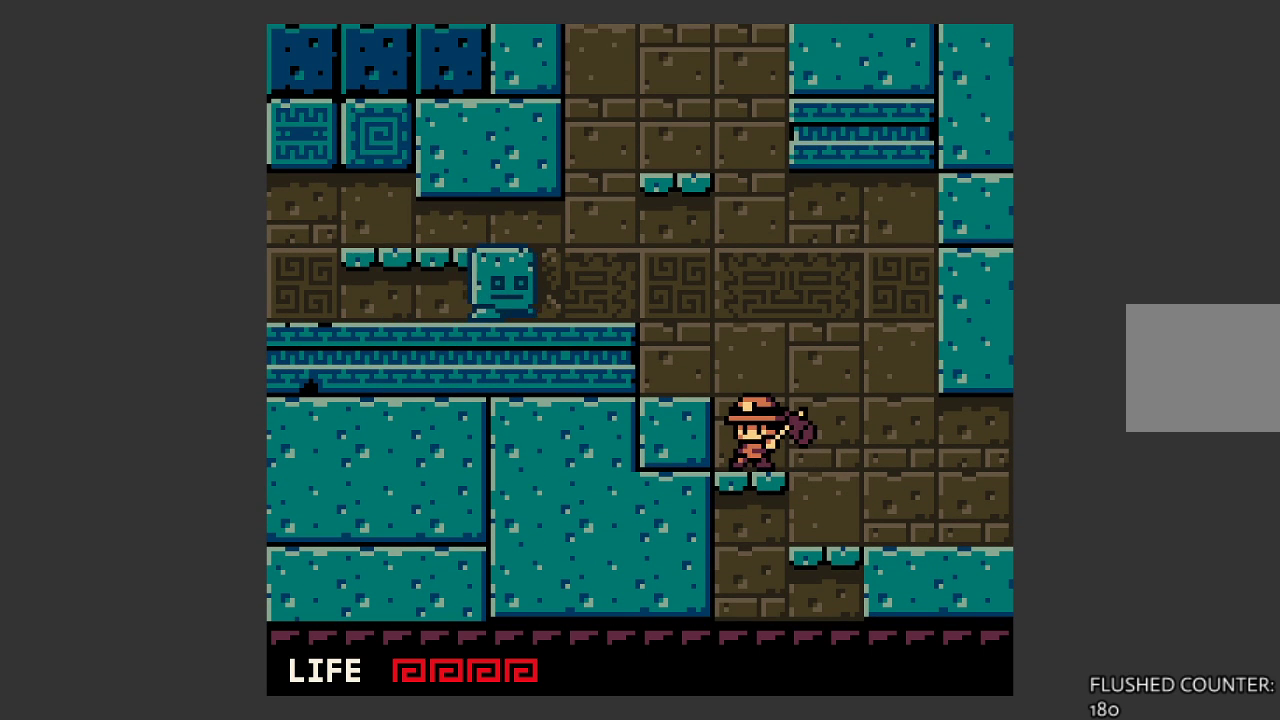
{"buttons": [], "left_stick": "center", "events": [[33, "SQUARE", "up"]]}
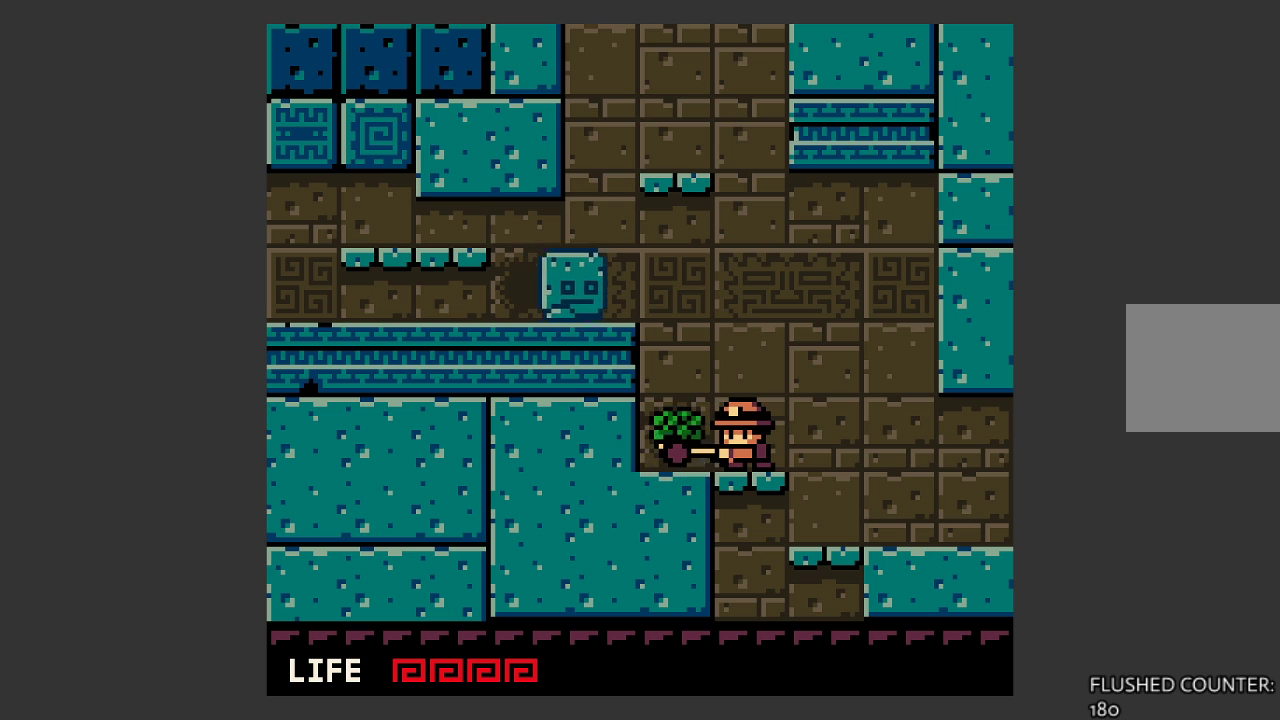
{"buttons": [], "left_stick": "left", "events": [[333, "left_stick", "left"]]}
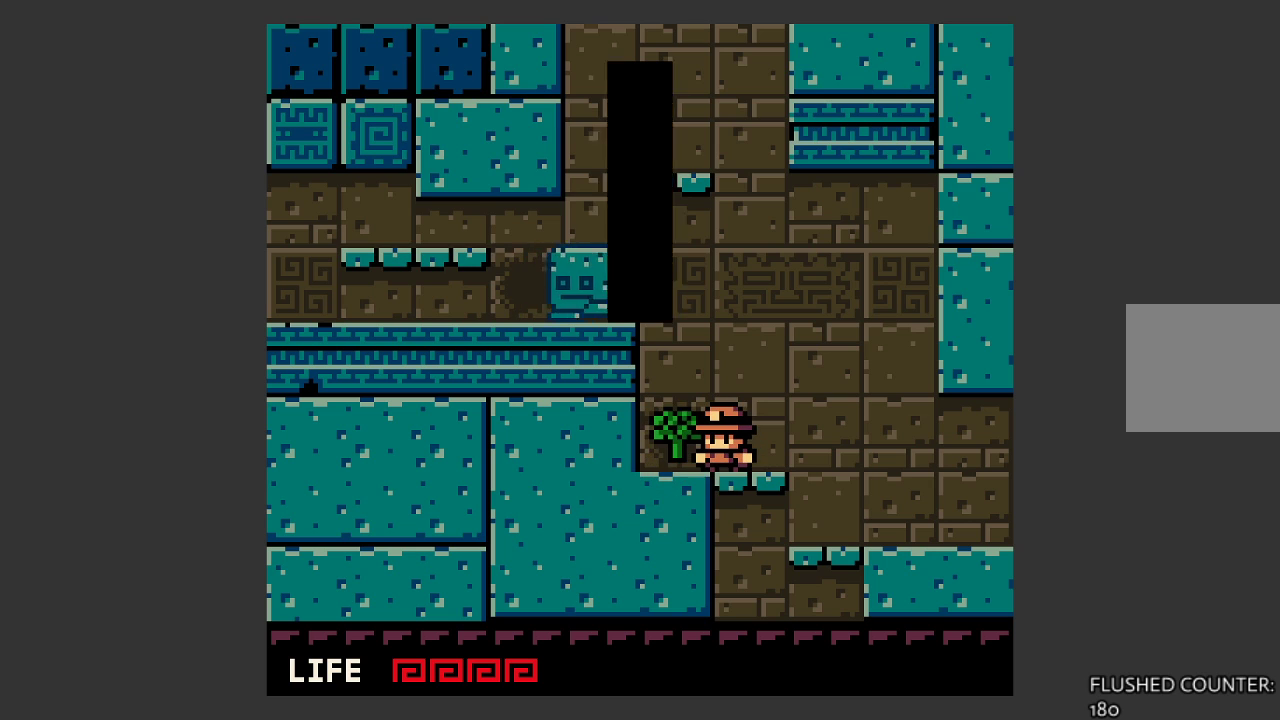
{"buttons": [], "left_stick": "center", "events": [[100, "left_stick", "center"]]}
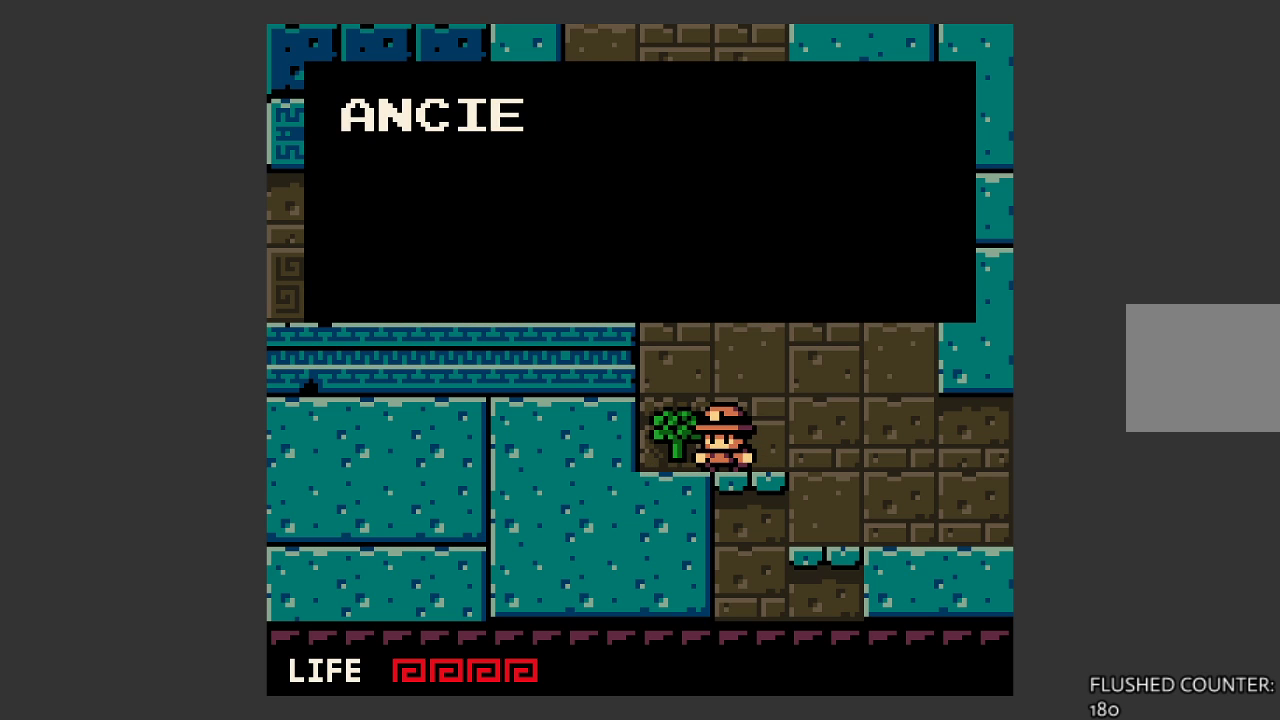
{"buttons": [], "left_stick": "center", "events": [[67, "CROSS", "down"], [300, "CROSS", "up"]]}
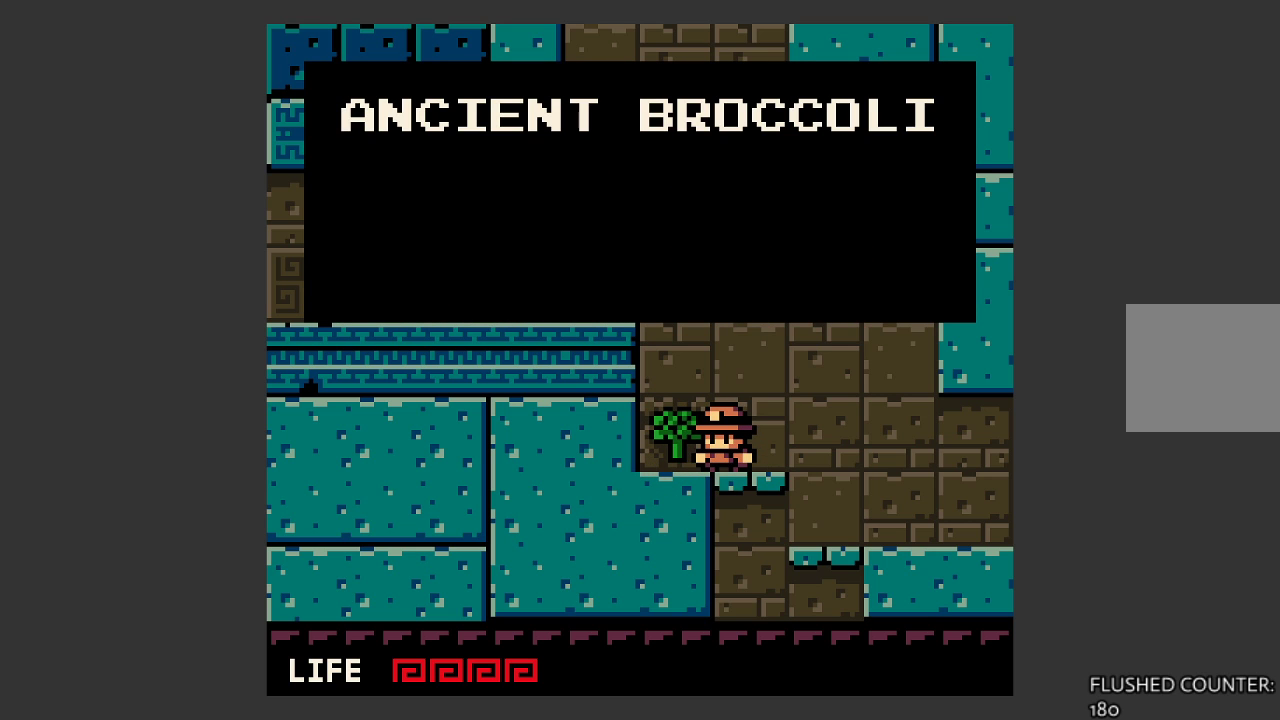
{"buttons": ["CROSS"], "left_stick": "center", "events": [[33, "CROSS", "down"], [233, "CROSS", "up"], [367, "CROSS", "down"]]}
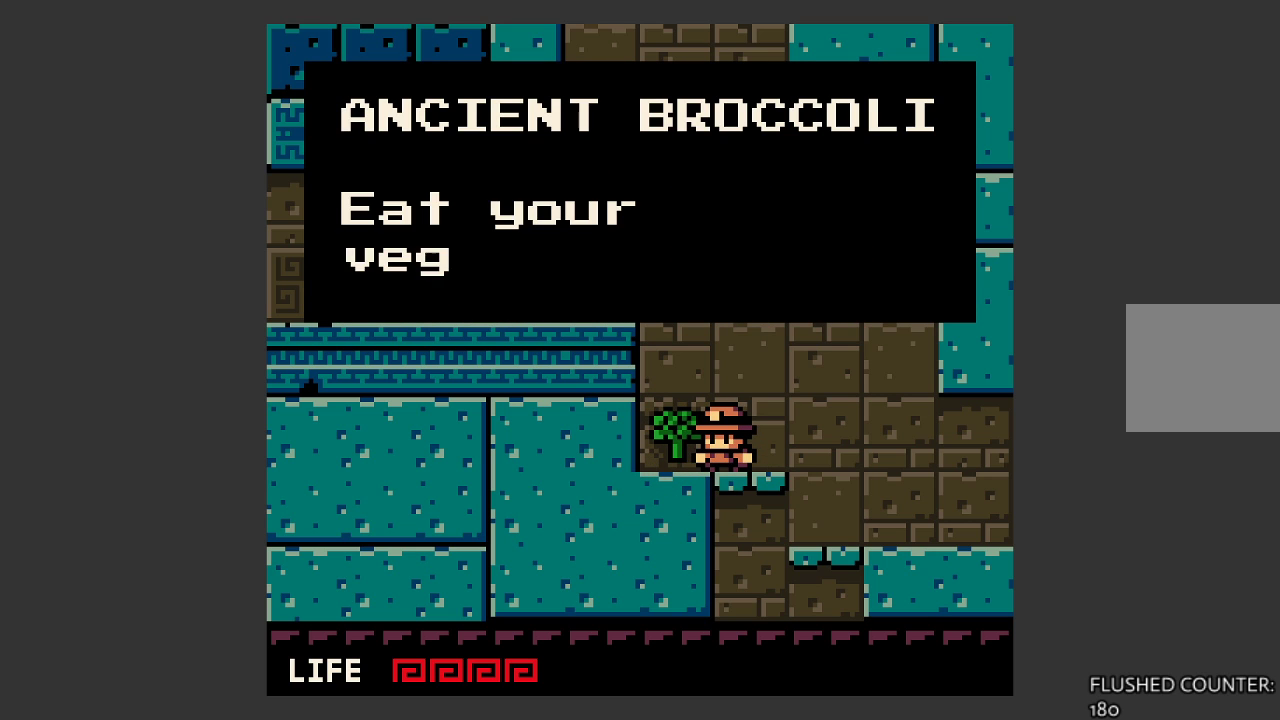
{"buttons": ["CROSS"], "left_stick": "center", "events": [[133, "CROSS", "up"], [300, "CROSS", "down"]]}
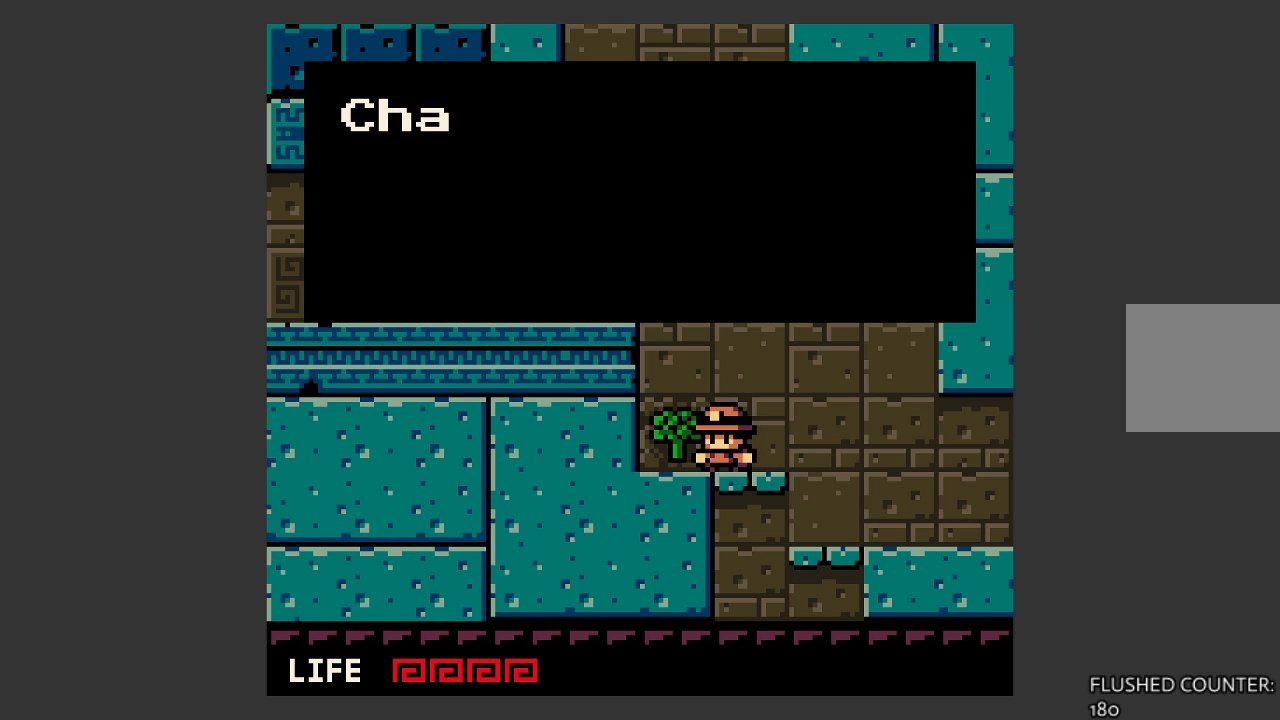
{"buttons": ["CROSS"], "left_stick": "center", "events": [[33, "CROSS", "up"], [200, "CROSS", "down"]]}
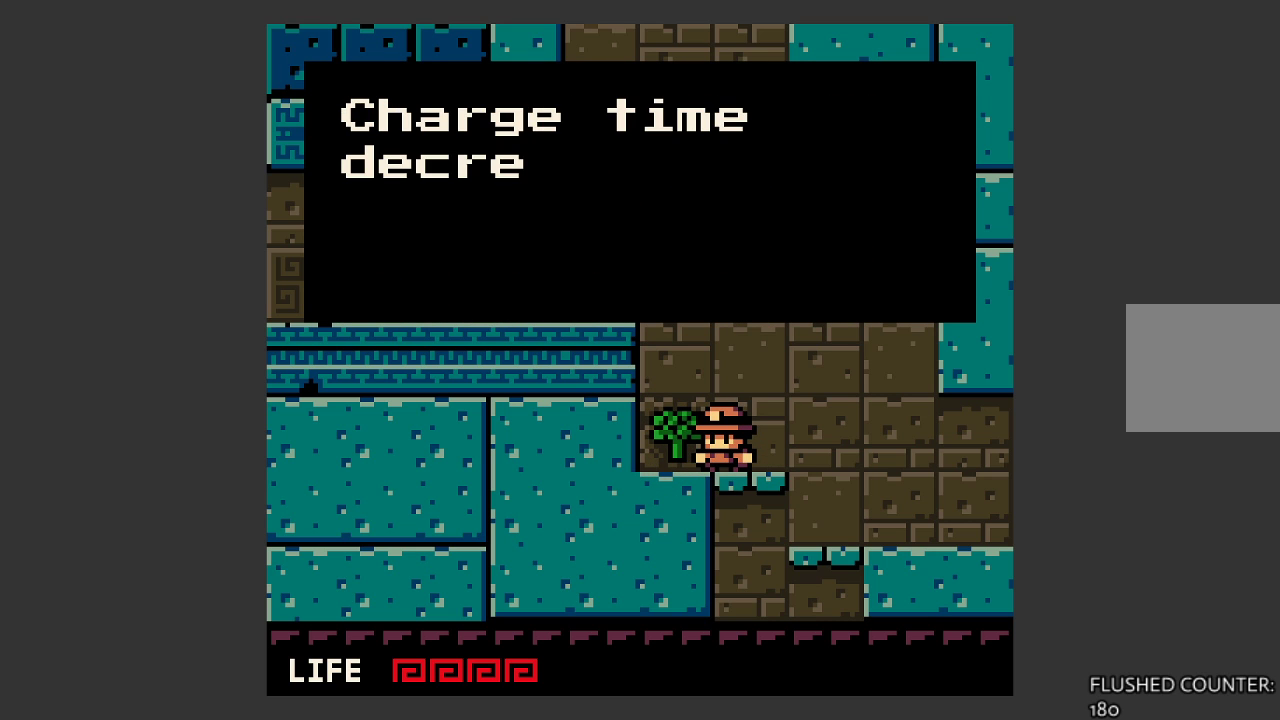
{"buttons": [], "left_stick": "center", "events": [[67, "CROSS", "up"]]}
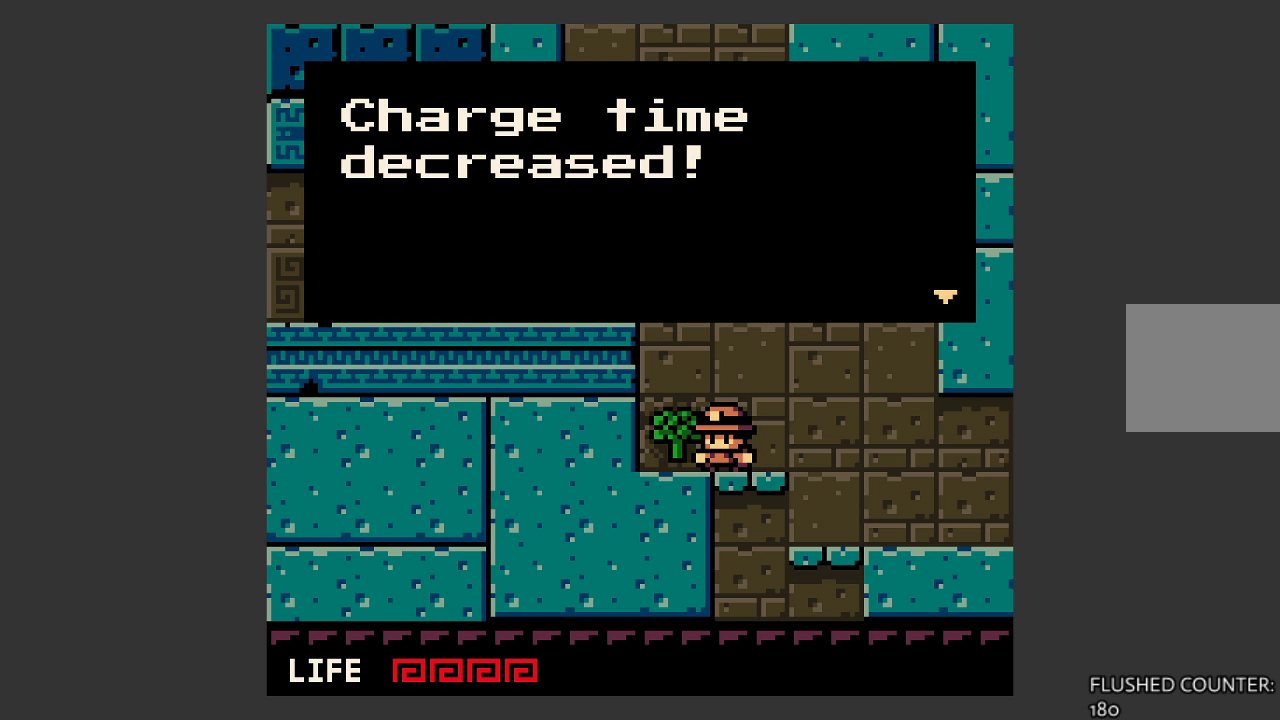
{"buttons": [], "left_stick": "left", "events": [[100, "left_stick", "left"], [167, "CROSS", "down"], [367, "CROSS", "up"]]}
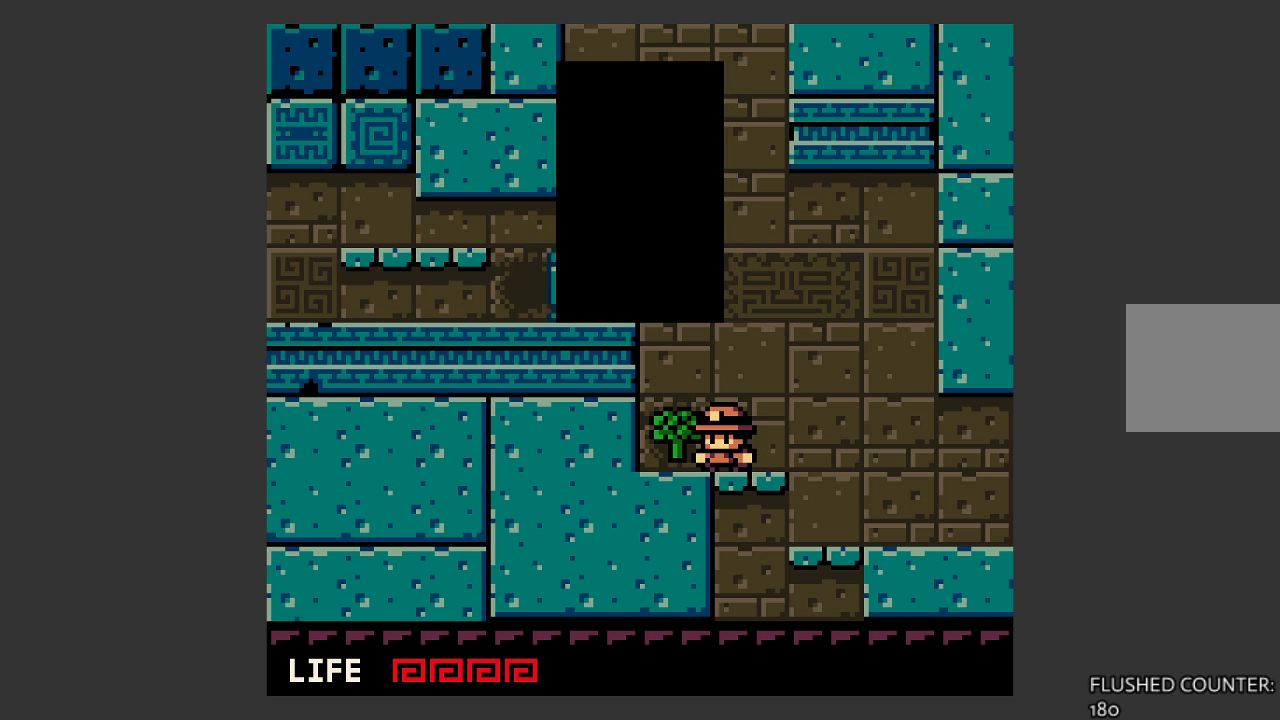
{"buttons": ["CROSS"], "left_stick": "center", "events": [[367, "CROSS", "down"], [367, "left_stick", "center"]]}
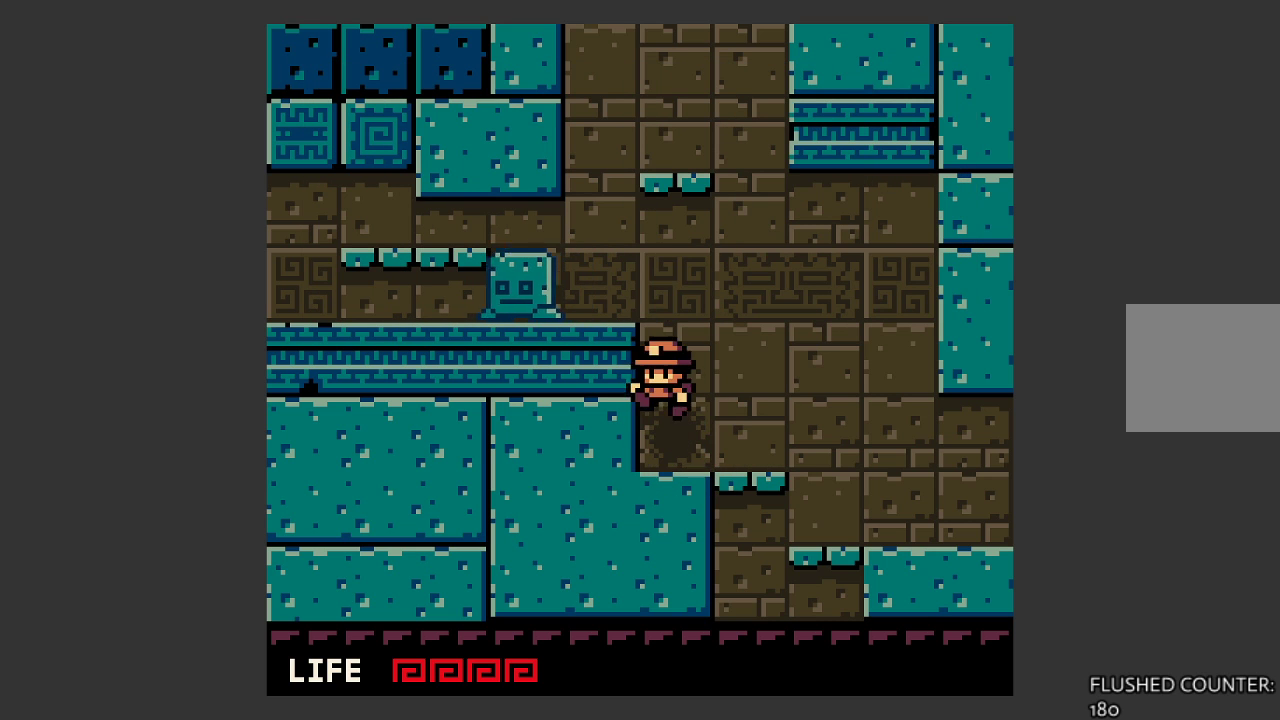
{"buttons": [], "left_stick": "center", "events": [[233, "left_stick", "left"], [300, "CROSS", "up"], [433, "left_stick", "center"]]}
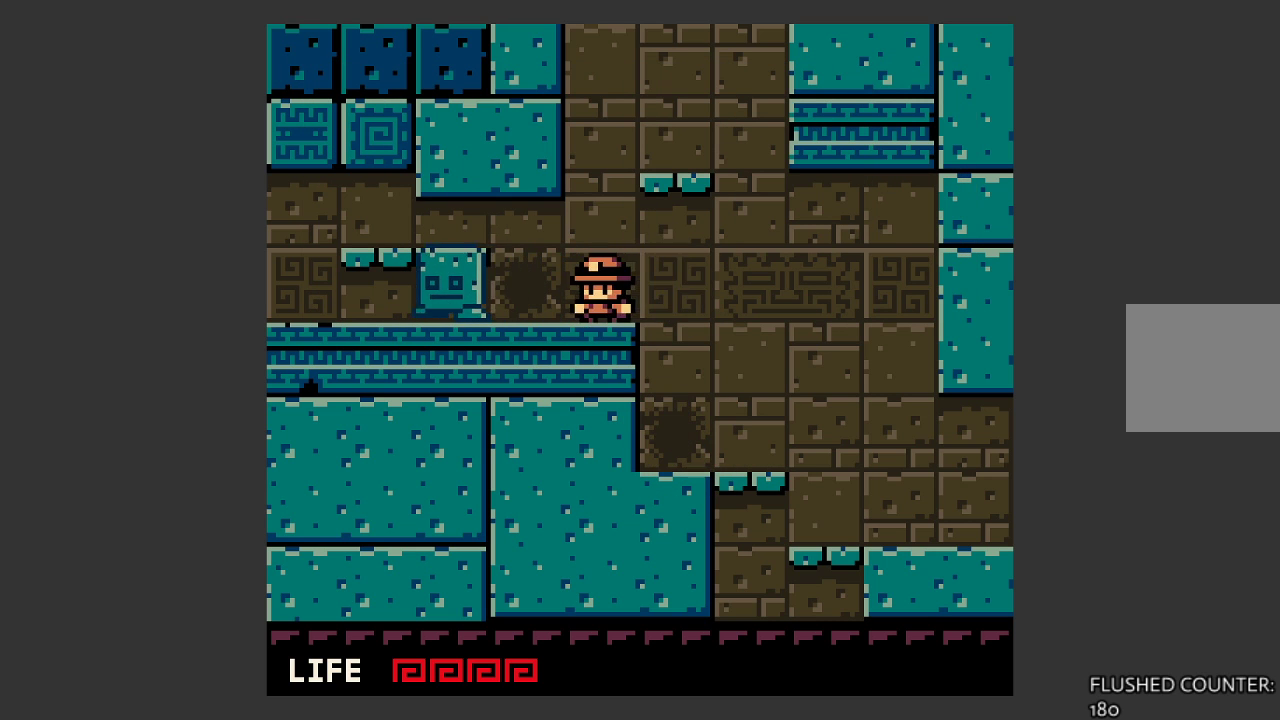
{"buttons": [], "left_stick": "center", "events": [[100, "CROSS", "down"], [133, "left_stick", "right"], [267, "left_stick", "center"], [500, "CROSS", "up"]]}
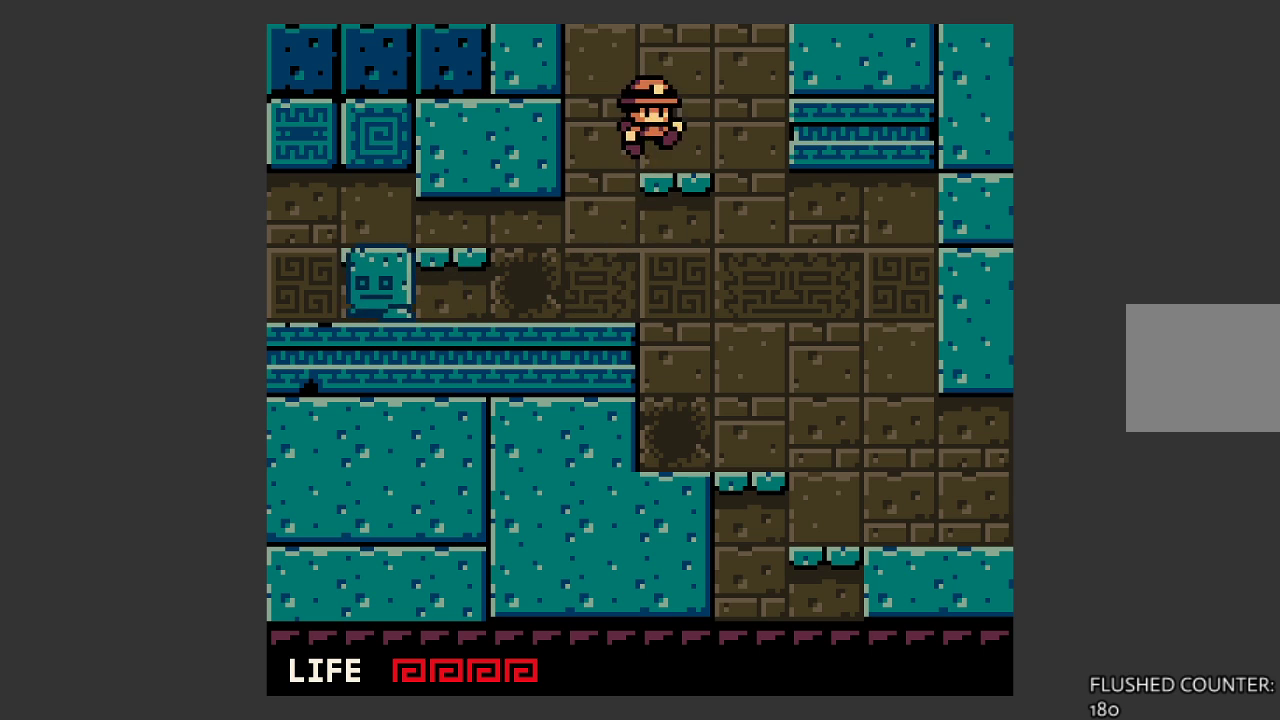
{"buttons": ["CROSS"], "left_stick": "center", "events": [[233, "CROSS", "down"]]}
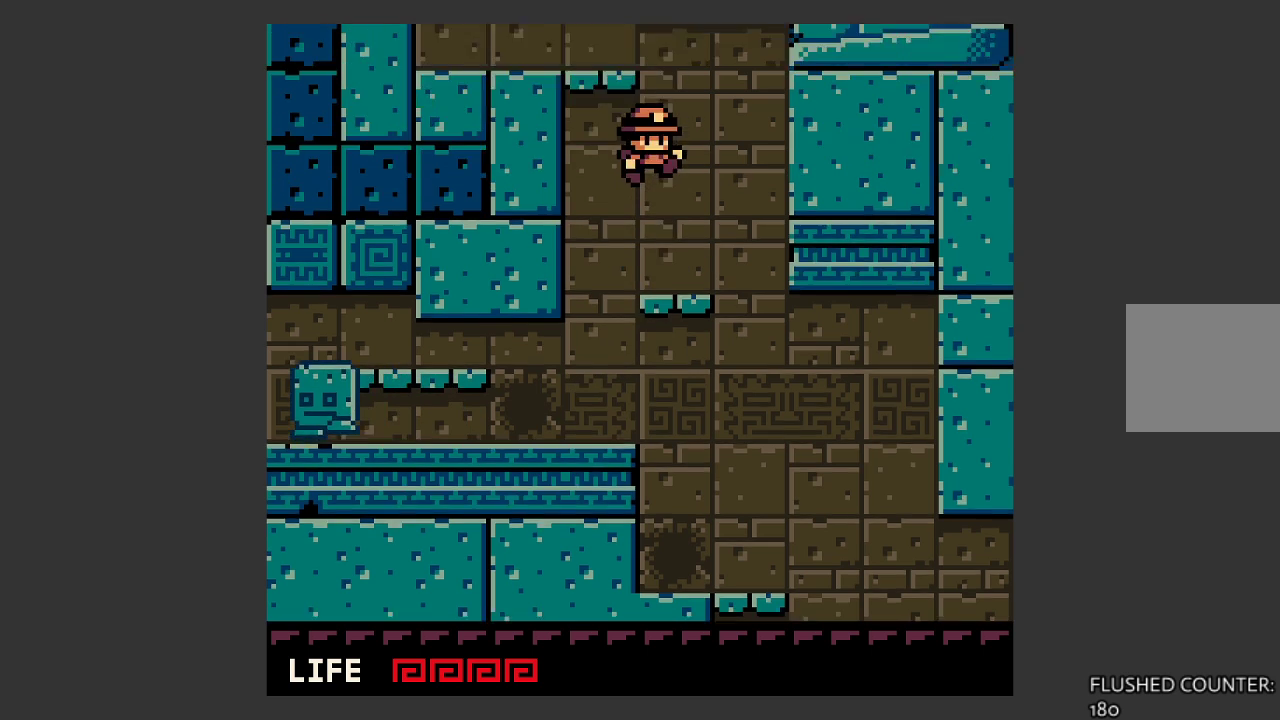
{"buttons": ["CROSS"], "left_stick": "left", "events": [[467, "left_stick", "left"]]}
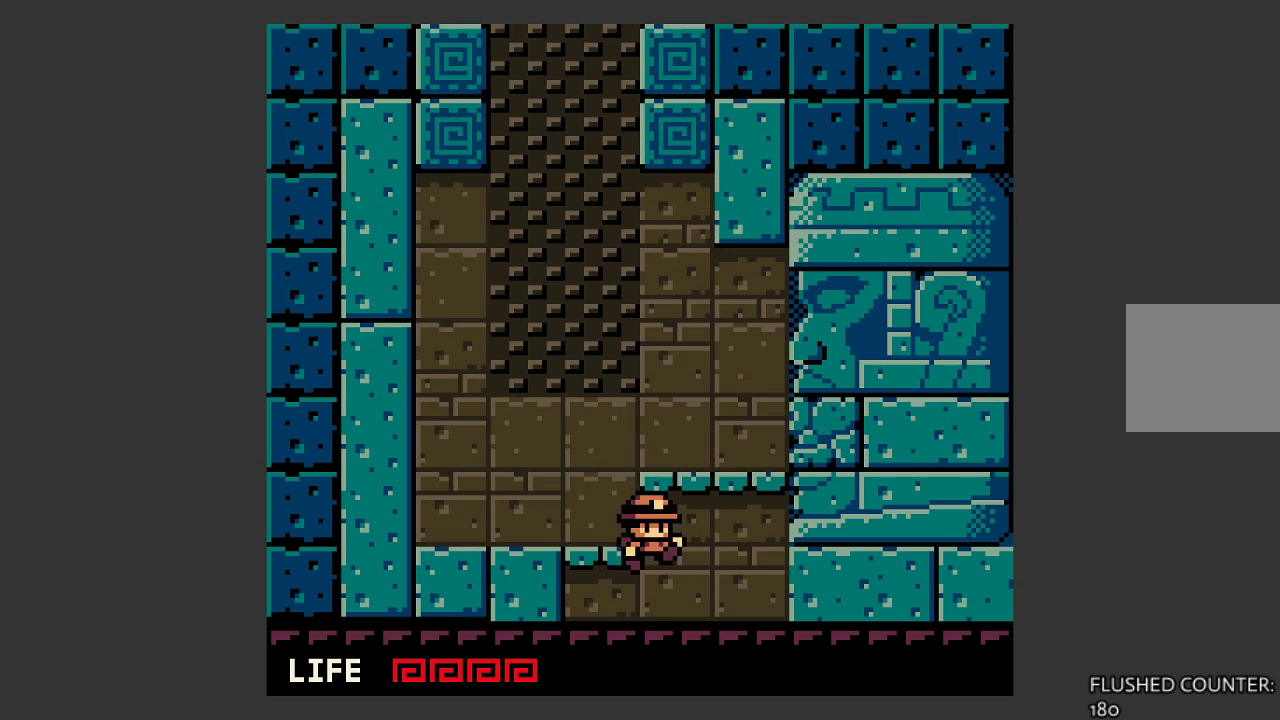
{"buttons": ["CROSS"], "left_stick": "right", "events": [[267, "CROSS", "up"], [267, "left_stick", "center"], [467, "CROSS", "down"], [467, "left_stick", "right"]]}
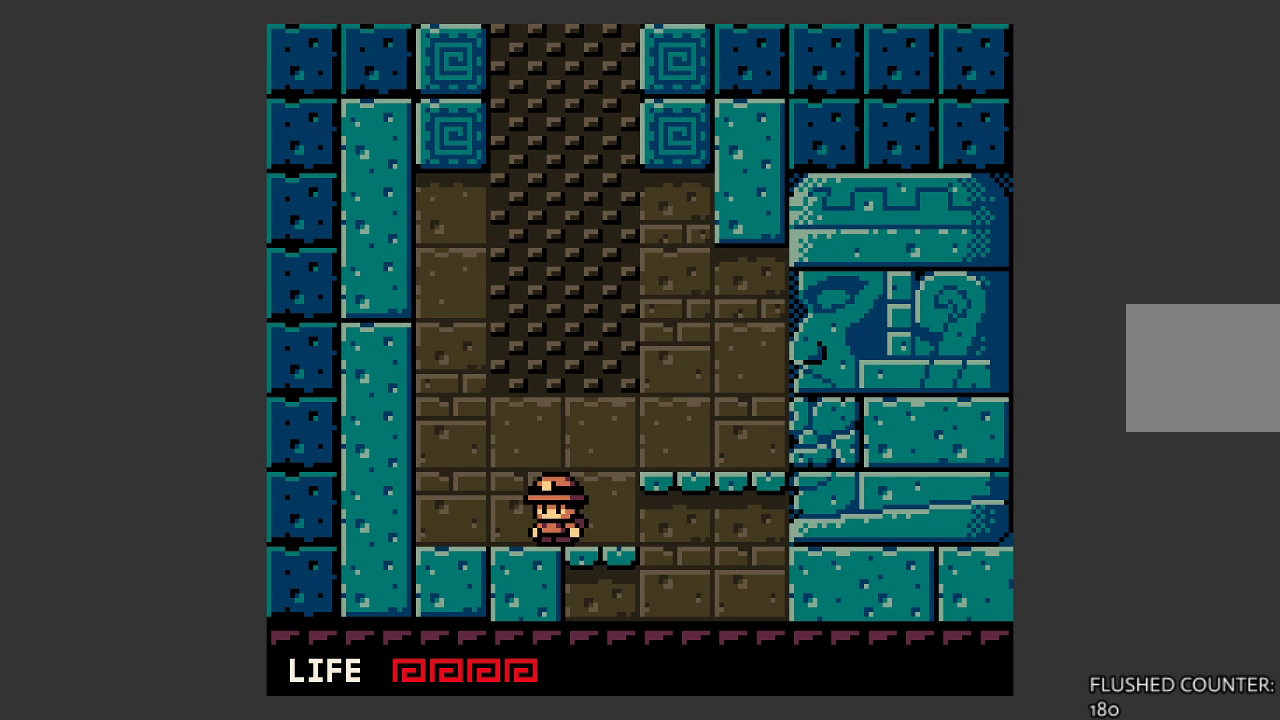
{"buttons": [], "left_stick": "right", "events": [[233, "CROSS", "up"]]}
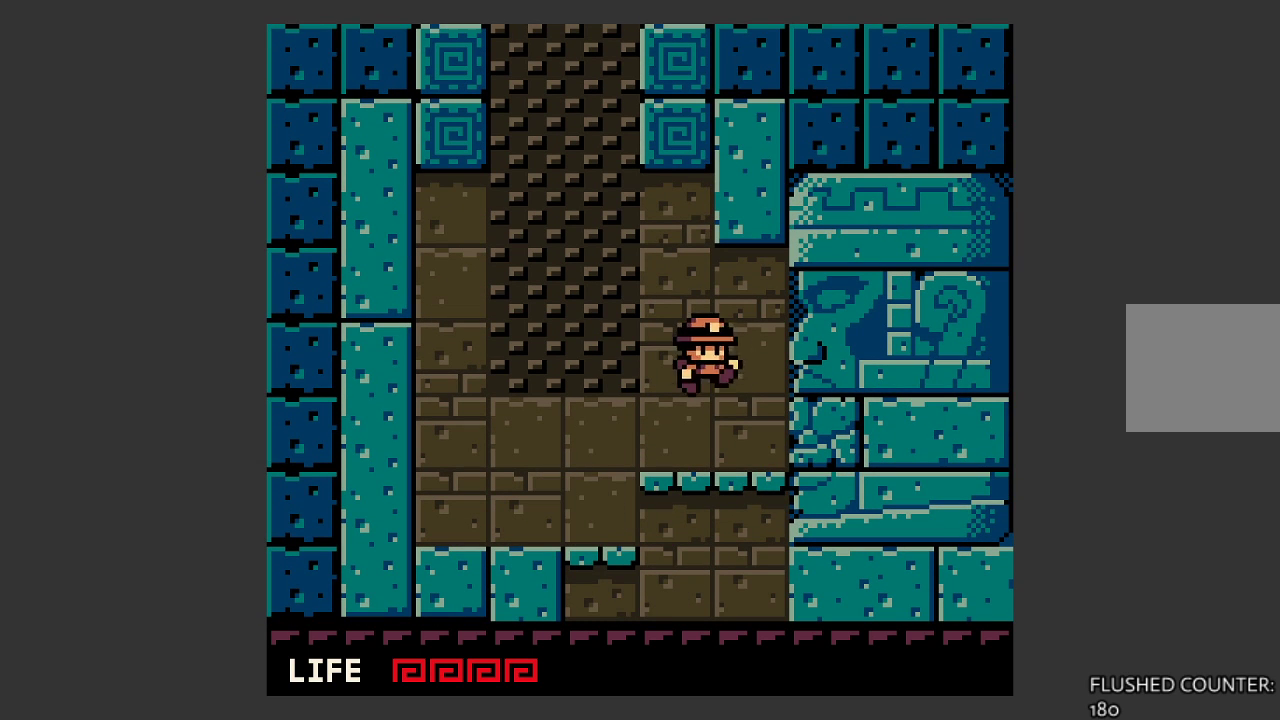
{"buttons": ["SQUARE"], "left_stick": "center", "events": [[200, "left_stick", "center"], [333, "SQUARE", "down"]]}